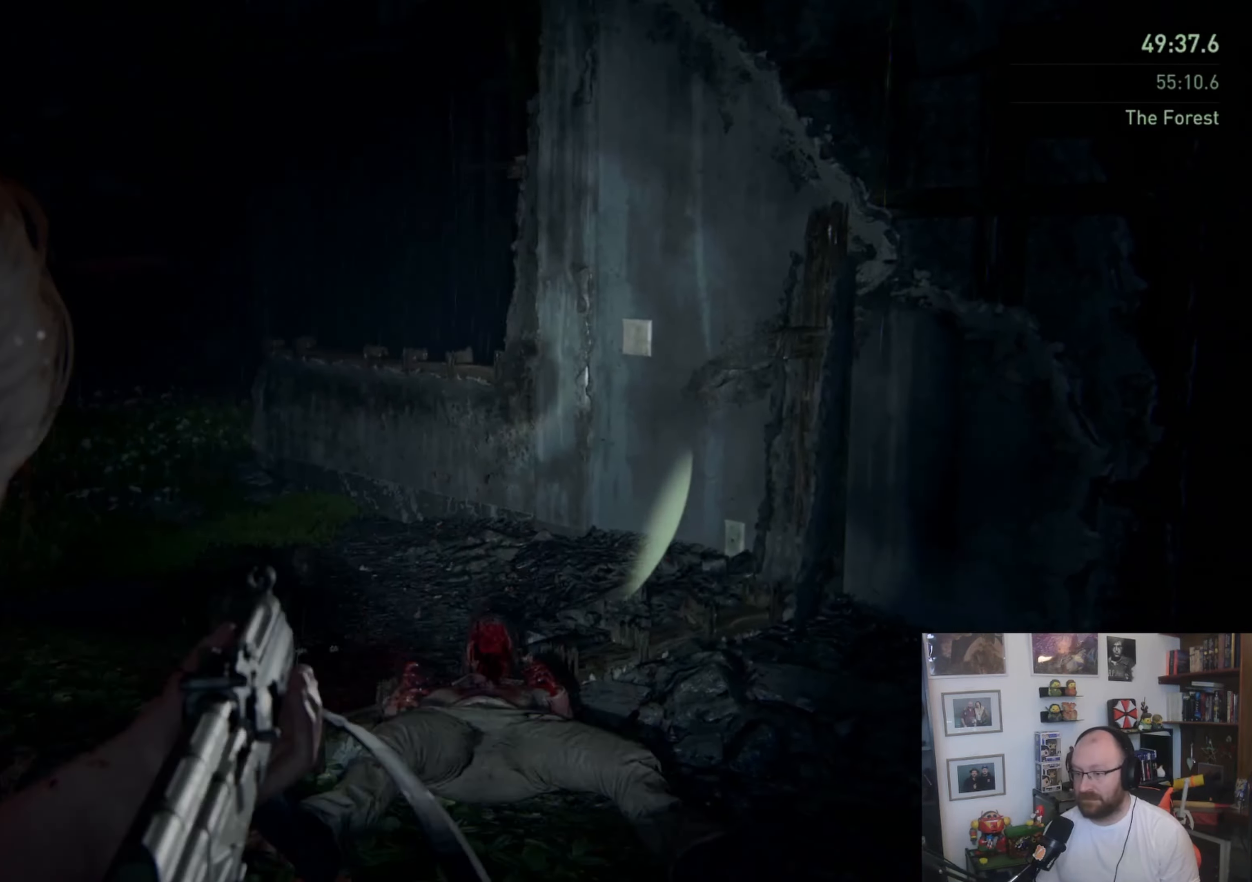
Gameplay with a controller (PlayStation layout); each line is a JSON object with the inputs held at the frame after it. "events" lists button and stick changes between this image and that frame as [ms after this image, input, new state], when the widget could be followed in between.
{"buttons": ["L1", "R2"], "left_stick": "up", "right_stick": "down-left", "events": [[167, "right_stick", "center"], [200, "left_stick", "up-right"], [333, "left_stick", "up"], [367, "R2", "down"], [500, "right_stick", "down-left"]]}
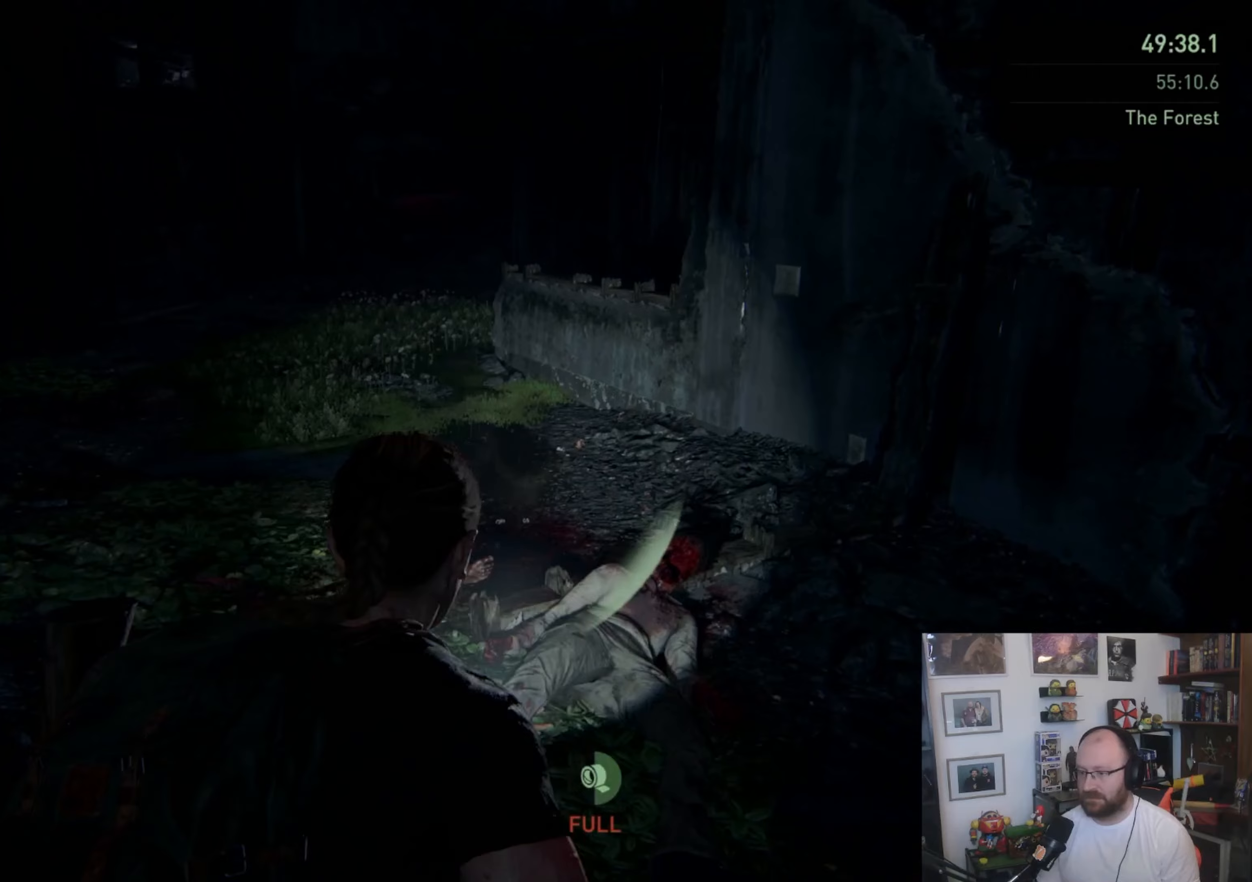
{"buttons": ["L1"], "left_stick": "up", "right_stick": "up-left", "events": [[33, "R2", "up"], [267, "right_stick", "up-left"]]}
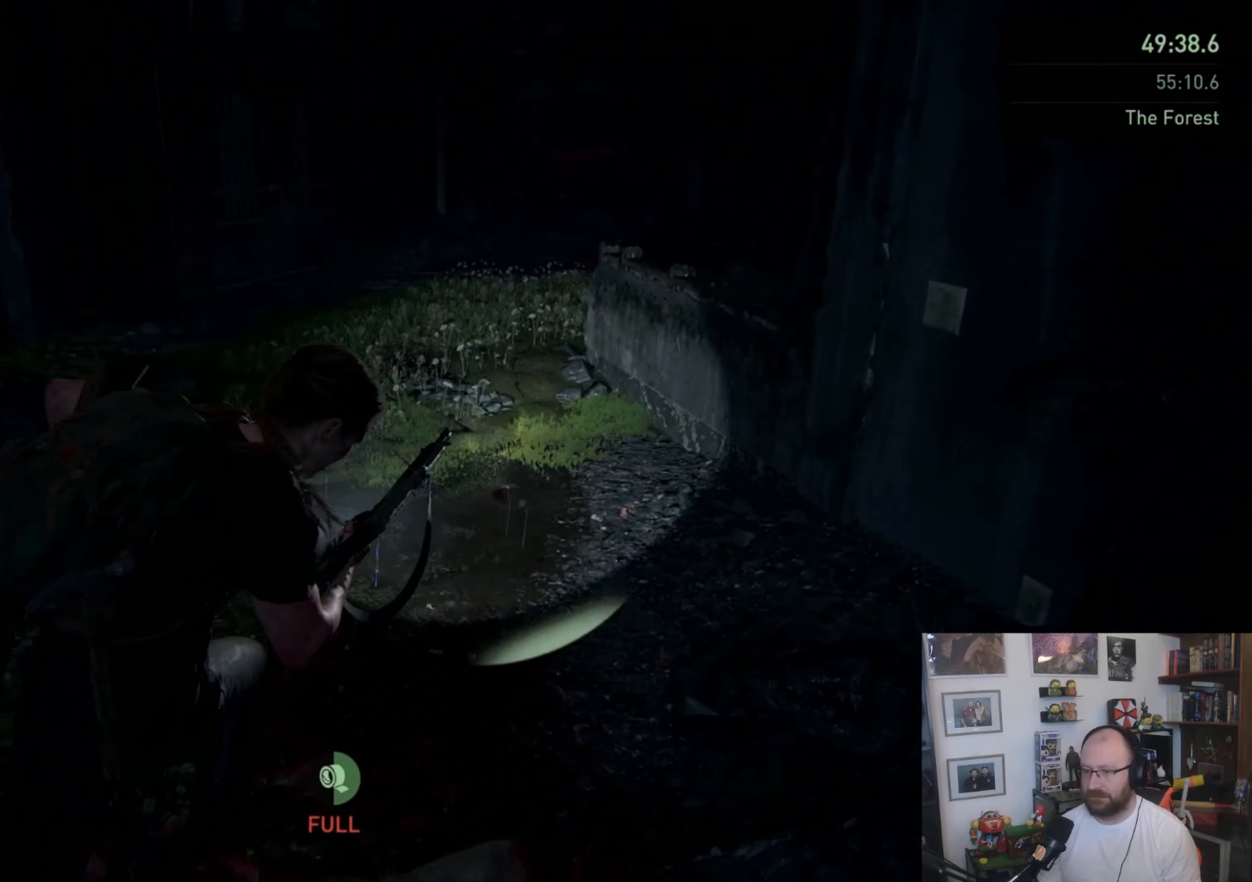
{"buttons": ["L1"], "left_stick": "up", "right_stick": "right", "events": [[167, "right_stick", "up-right"], [267, "right_stick", "right"]]}
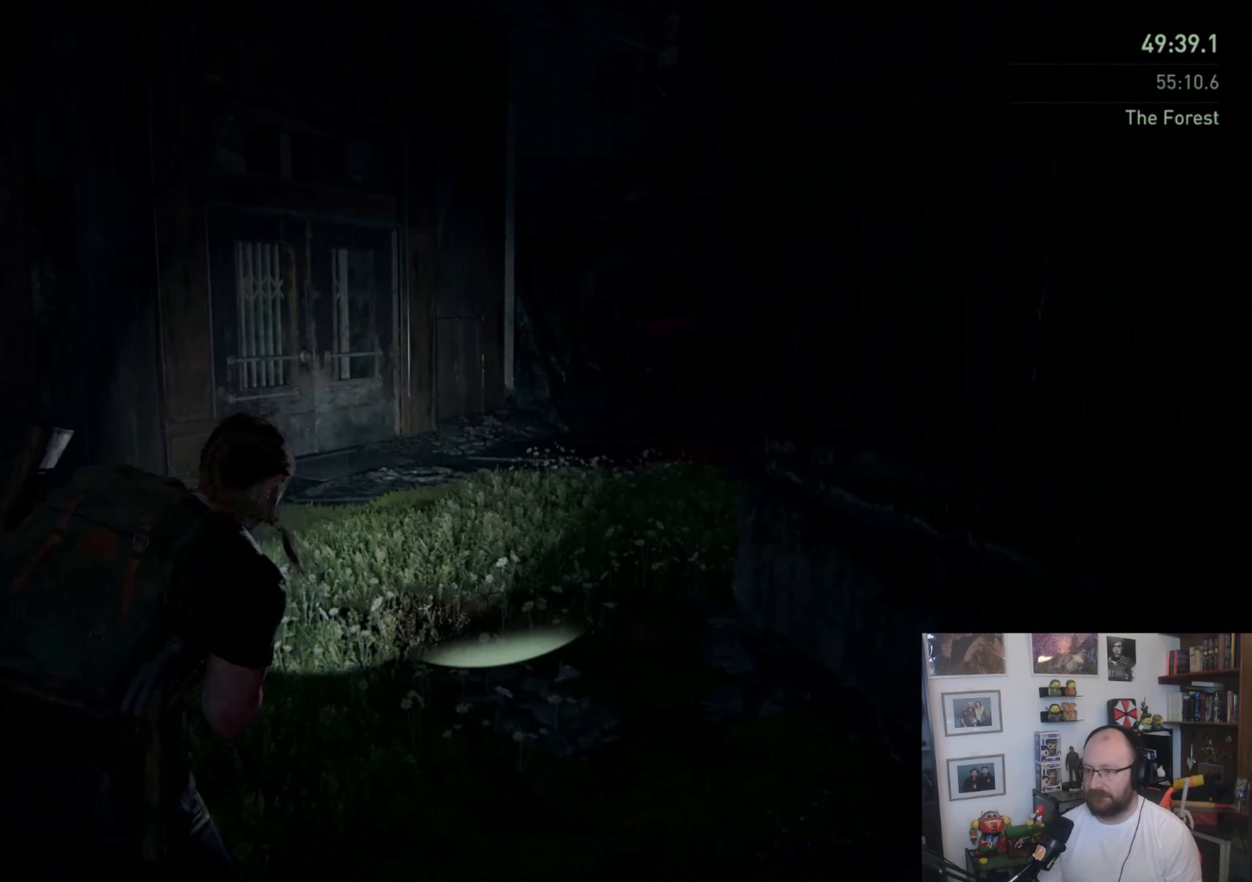
{"buttons": ["L1"], "left_stick": "up-left", "right_stick": "right", "events": [[167, "left_stick", "up-left"]]}
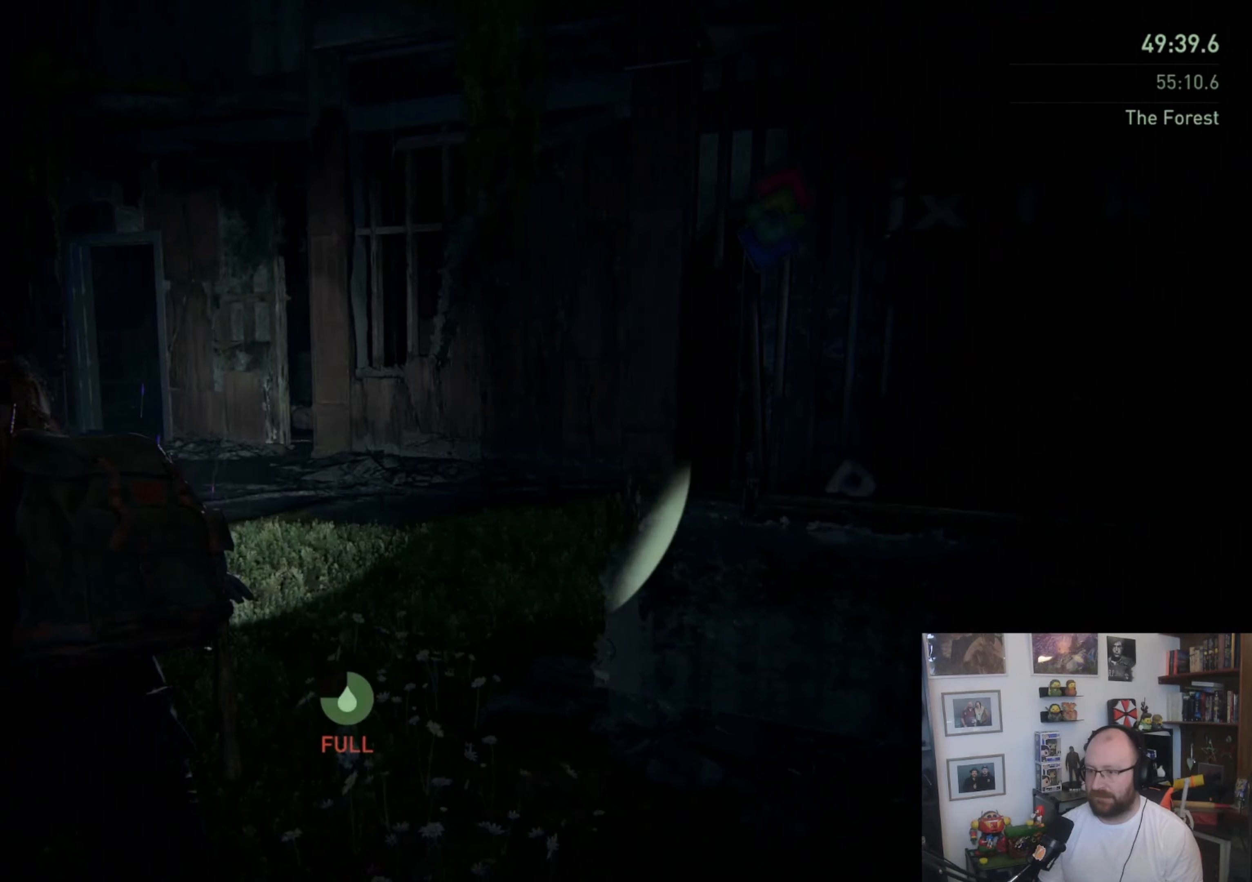
{"buttons": ["L1"], "left_stick": "down-left", "right_stick": "right", "events": [[67, "left_stick", "left"], [167, "left_stick", "down-left"]]}
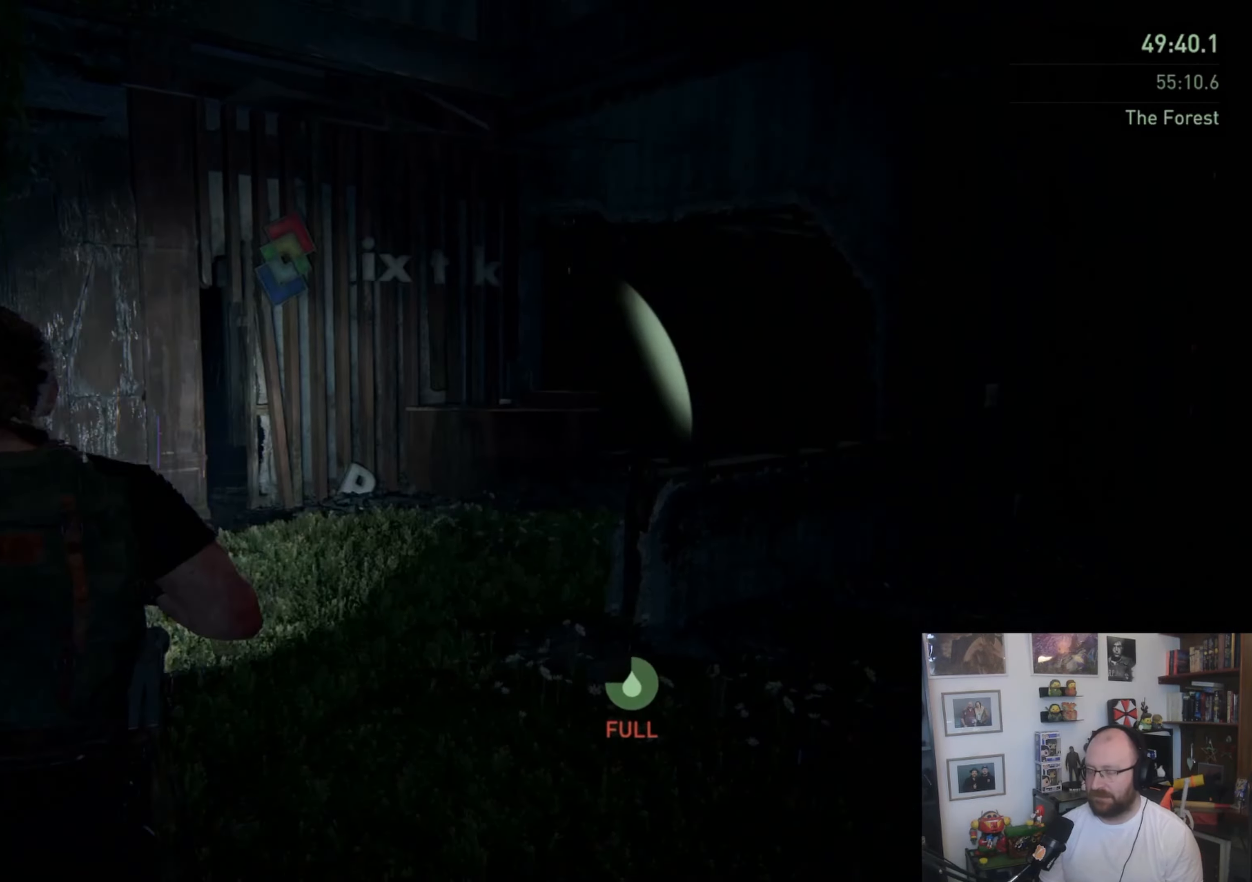
{"buttons": ["DPAD_LEFT"], "left_stick": "center", "right_stick": "up", "events": [[33, "left_stick", "center"], [167, "L1", "up"], [300, "right_stick", "center"], [400, "DPAD_LEFT", "down"], [400, "right_stick", "up"]]}
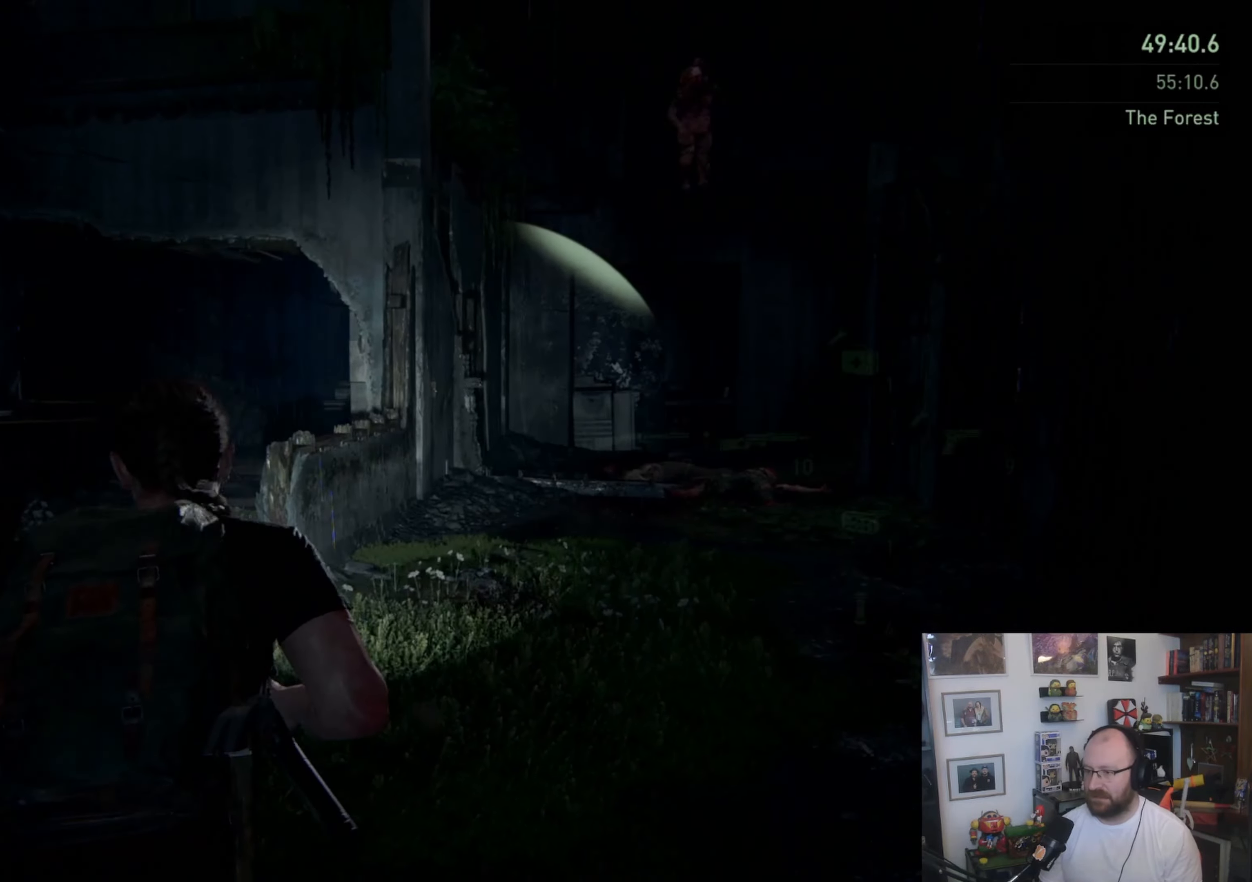
{"buttons": ["DPAD_LEFT"], "left_stick": "center", "right_stick": "center", "events": [[33, "DPAD_LEFT", "up"], [33, "right_stick", "center"], [300, "right_stick", "right"], [433, "right_stick", "center"], [467, "DPAD_LEFT", "down"]]}
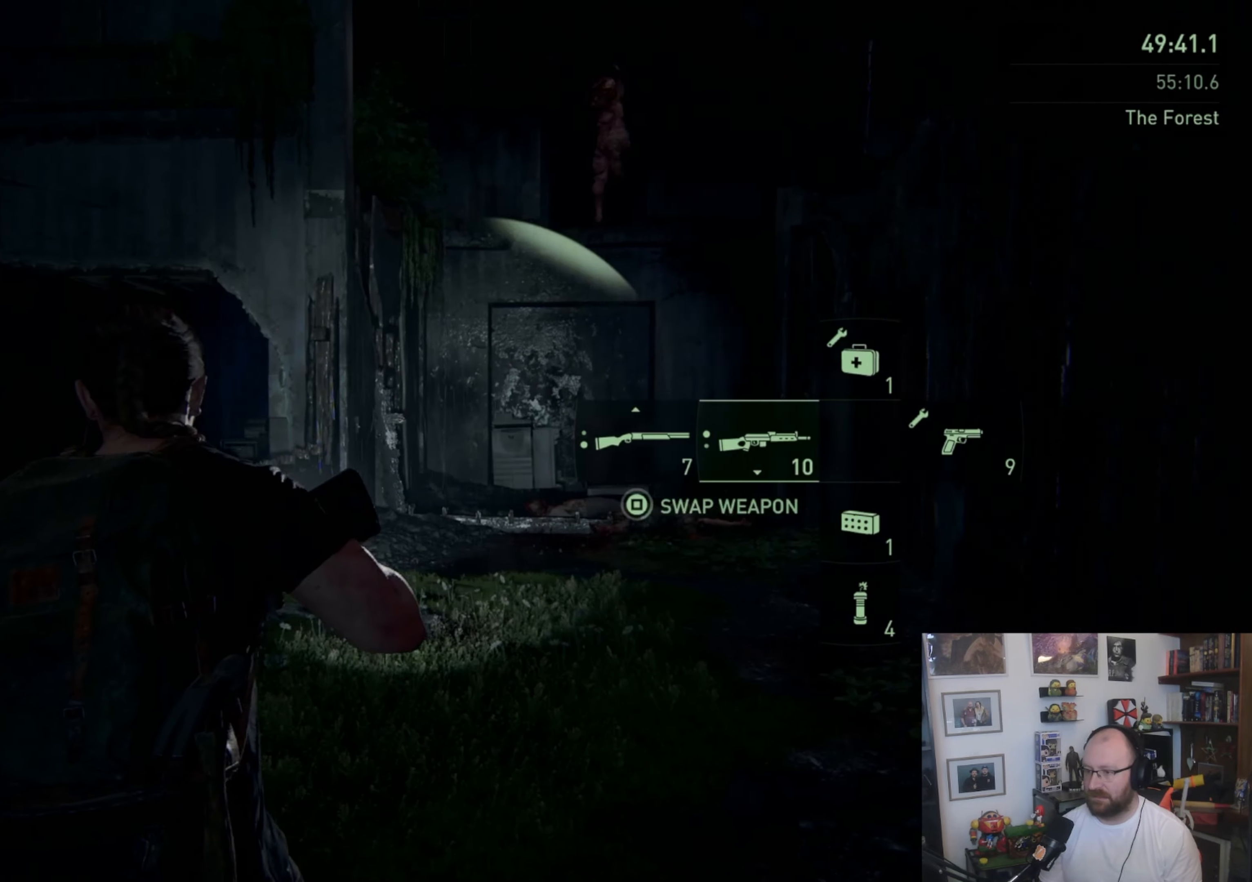
{"buttons": [], "left_stick": "up", "right_stick": "down-right", "events": [[67, "DPAD_LEFT", "up"], [233, "left_stick", "up-right"], [300, "right_stick", "down"], [433, "right_stick", "down-right"], [500, "left_stick", "up"]]}
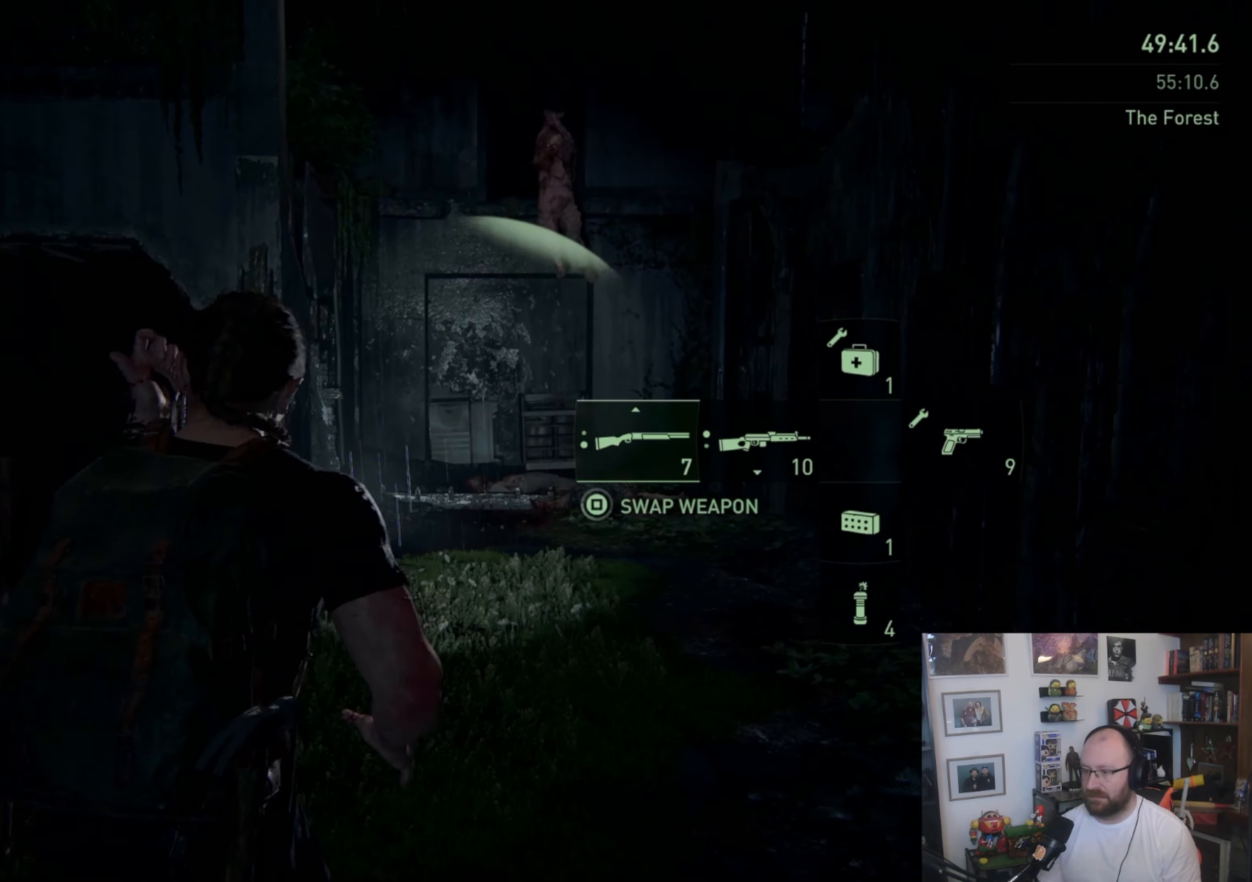
{"buttons": ["L2"], "left_stick": "up", "right_stick": "center", "events": [[67, "right_stick", "center"], [500, "L2", "down"]]}
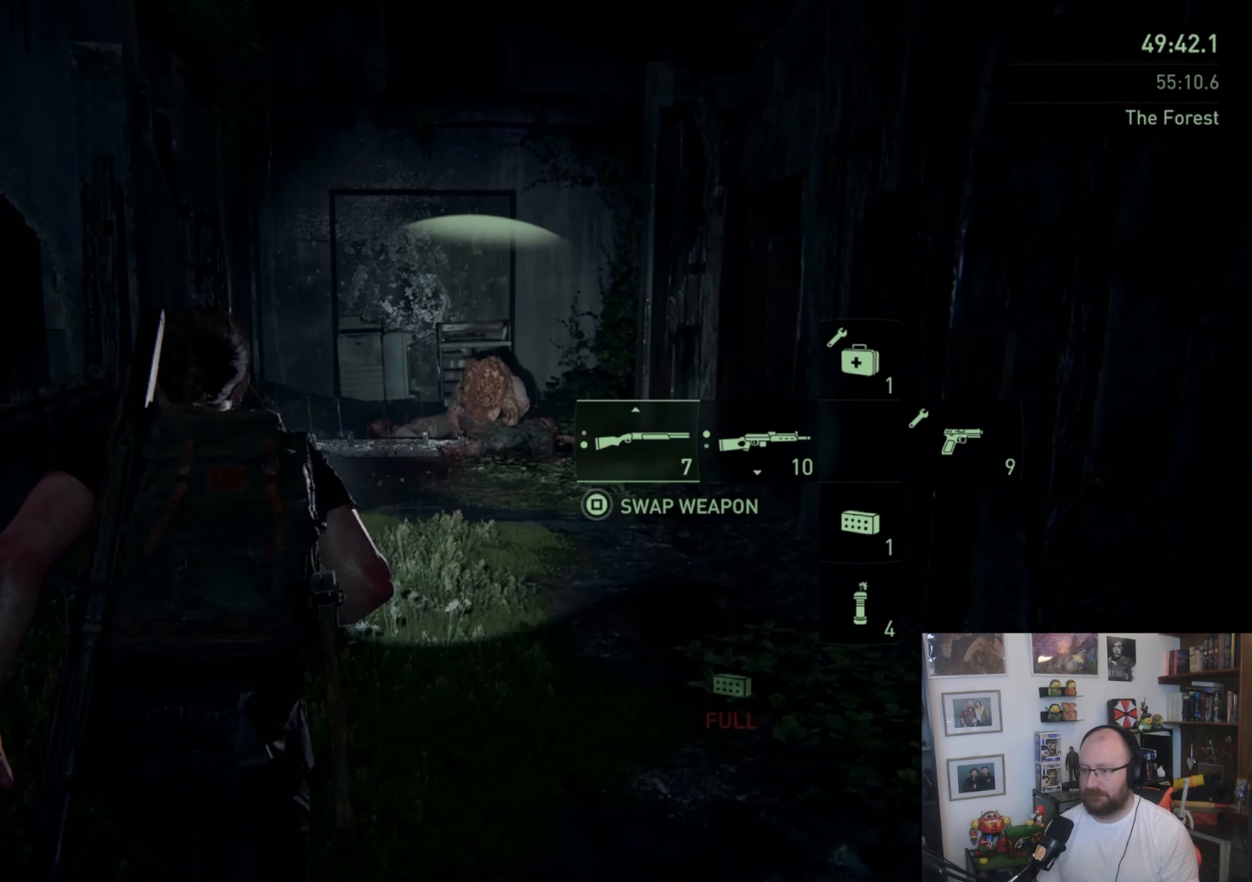
{"buttons": ["L2"], "left_stick": "up", "right_stick": "up-right", "events": [[33, "right_stick", "left"], [133, "right_stick", "center"], [467, "right_stick", "up-right"]]}
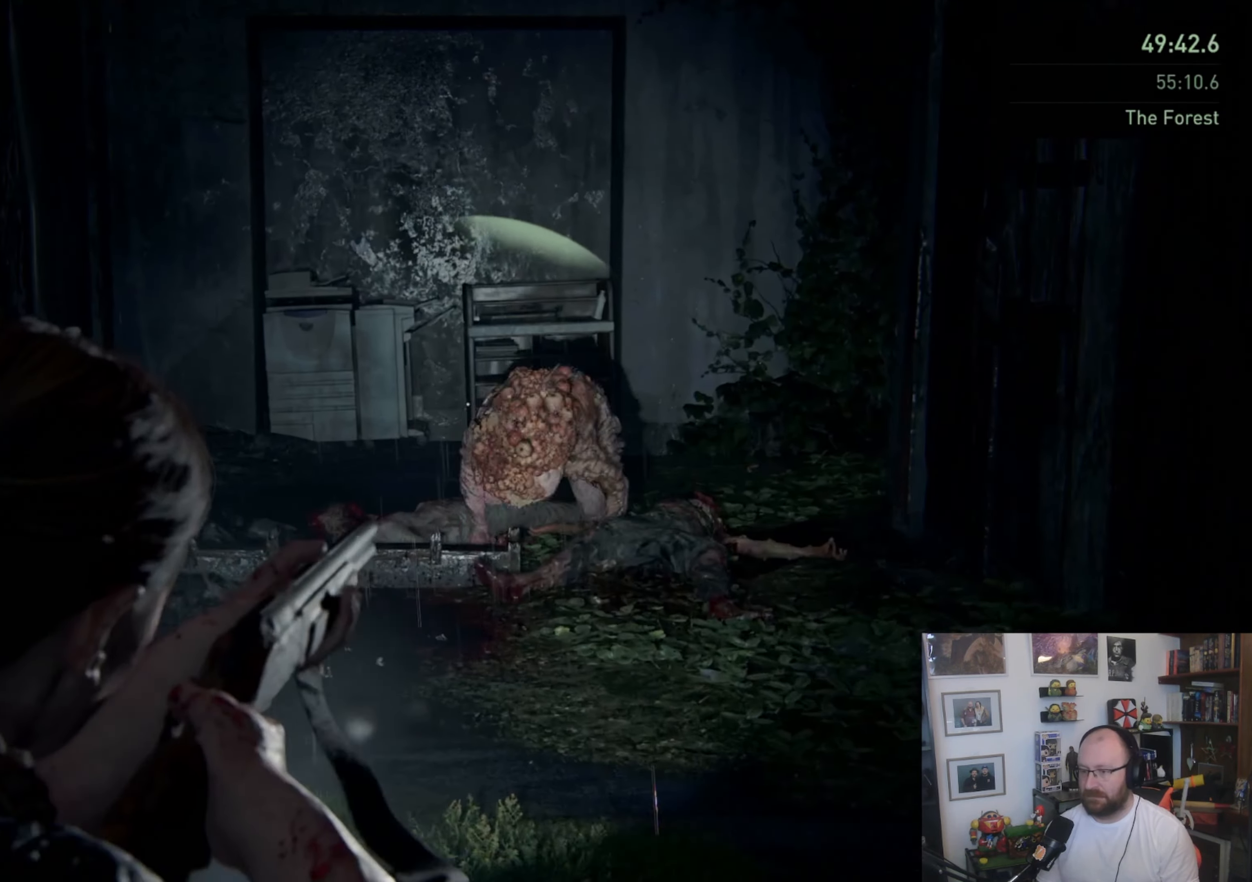
{"buttons": ["L2"], "left_stick": "up", "right_stick": "down-right", "events": [[67, "right_stick", "center"], [167, "right_stick", "down-right"], [233, "R2", "down"], [433, "R2", "up"]]}
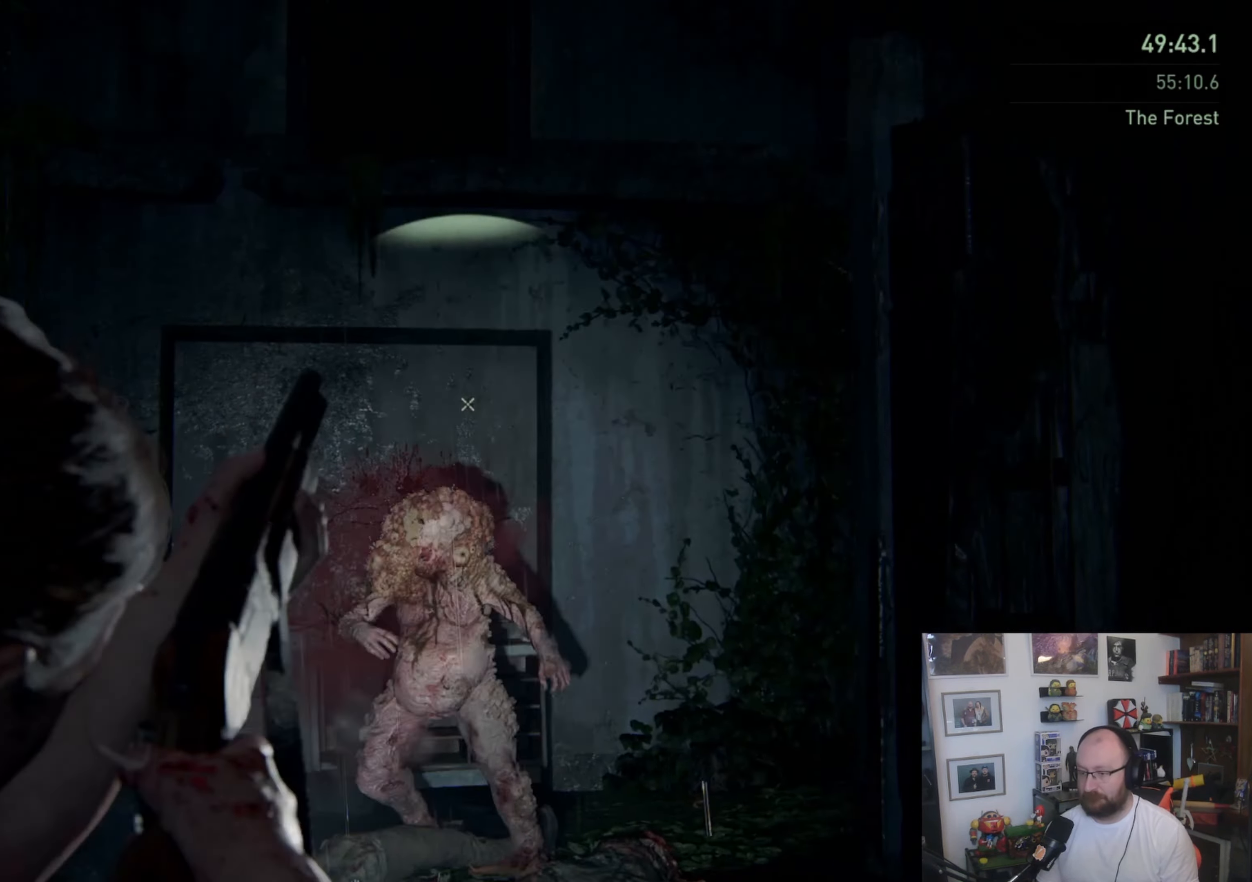
{"buttons": ["L2", "R2"], "left_stick": "up", "right_stick": "up", "events": [[133, "right_stick", "down-left"], [267, "R2", "down"], [300, "right_stick", "left"], [400, "R2", "up"], [433, "R2", "down"], [467, "right_stick", "up"]]}
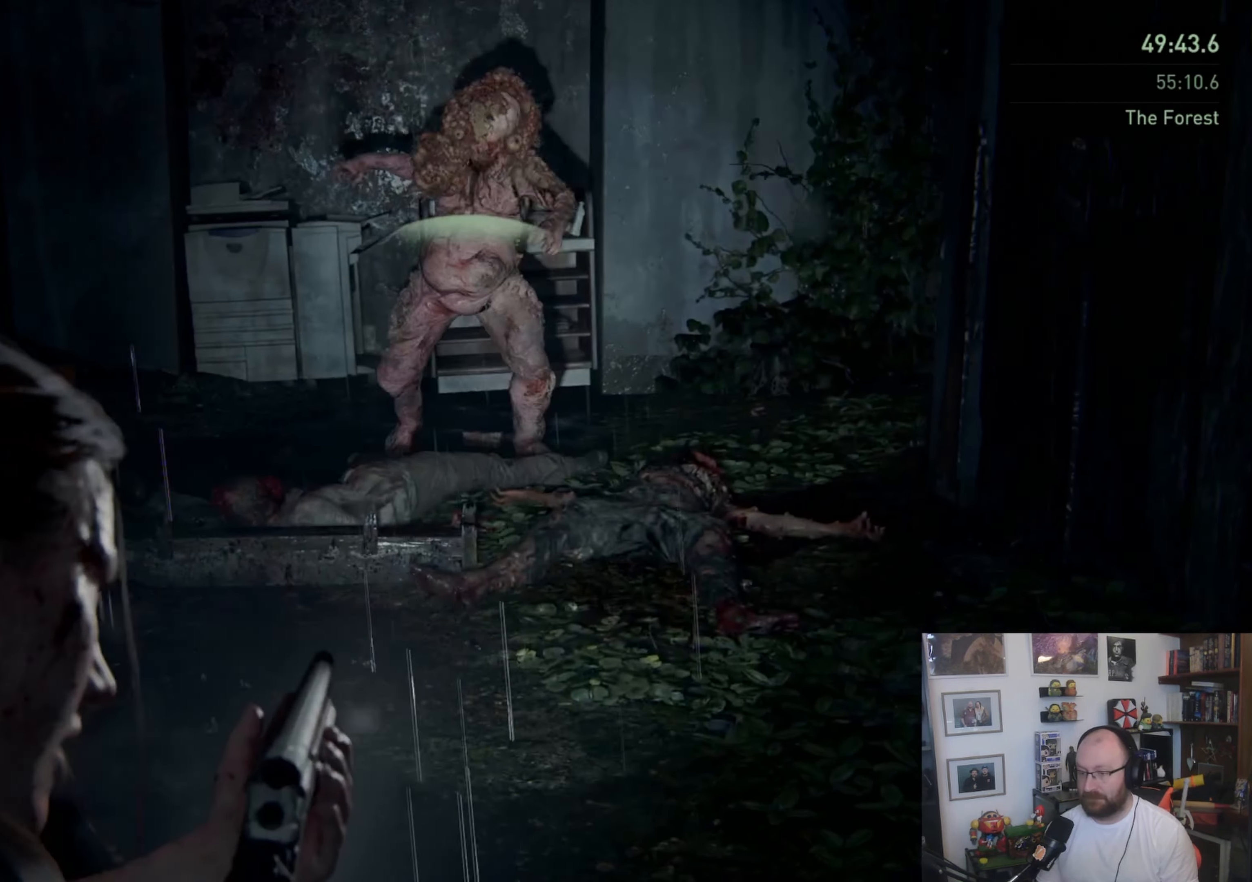
{"buttons": ["L2", "R2"], "left_stick": "up", "right_stick": "center", "events": [[67, "R2", "up"], [100, "R2", "down"], [233, "R2", "up"], [333, "R2", "down"], [433, "R2", "up"], [433, "right_stick", "center"], [467, "R2", "down"]]}
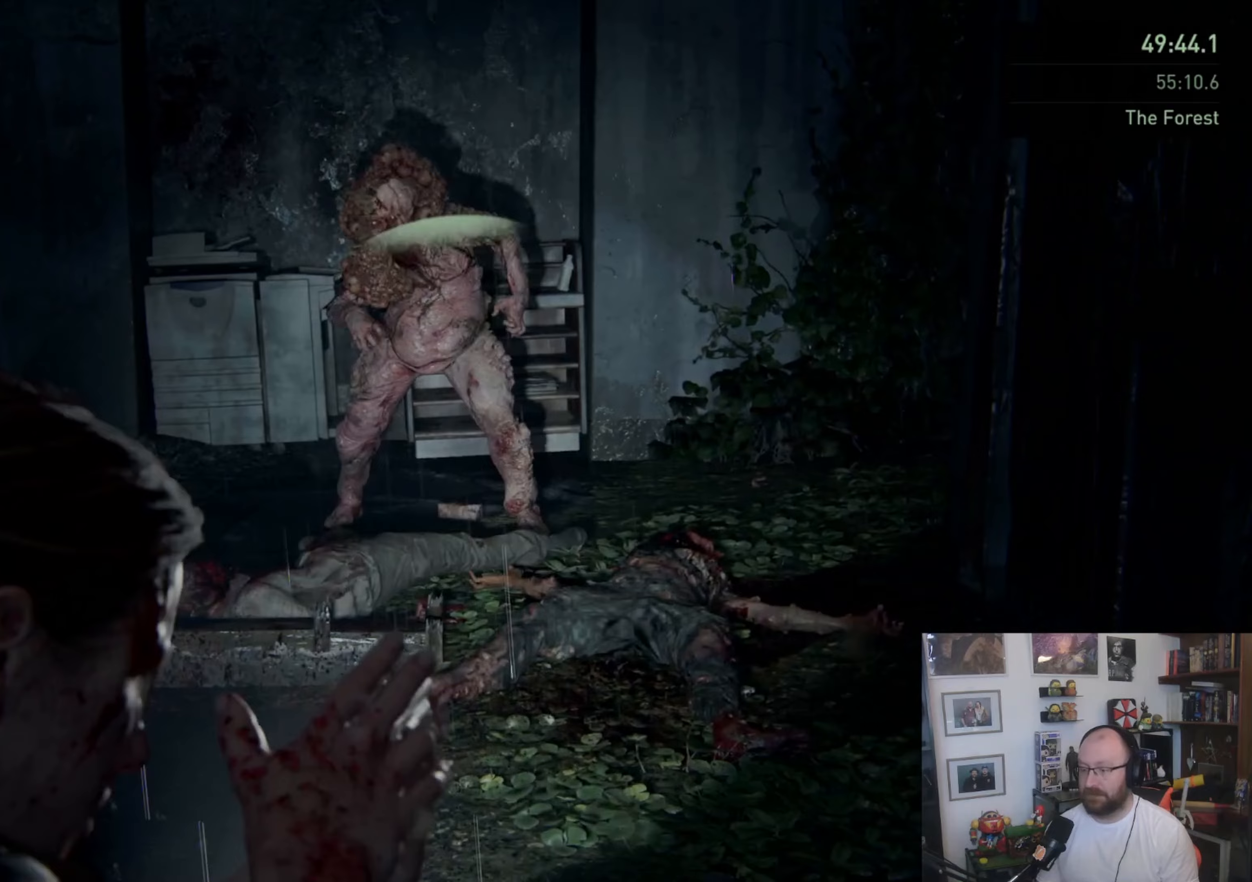
{"buttons": ["L2", "R2", "L3"], "left_stick": "down", "right_stick": "down-left", "events": [[33, "right_stick", "up"], [100, "R2", "up"], [200, "R2", "down"], [300, "R2", "up"], [300, "right_stick", "down-left"], [333, "R2", "down"], [367, "left_stick", "down"], [433, "R2", "up"], [467, "L3", "down"], [467, "R2", "down"]]}
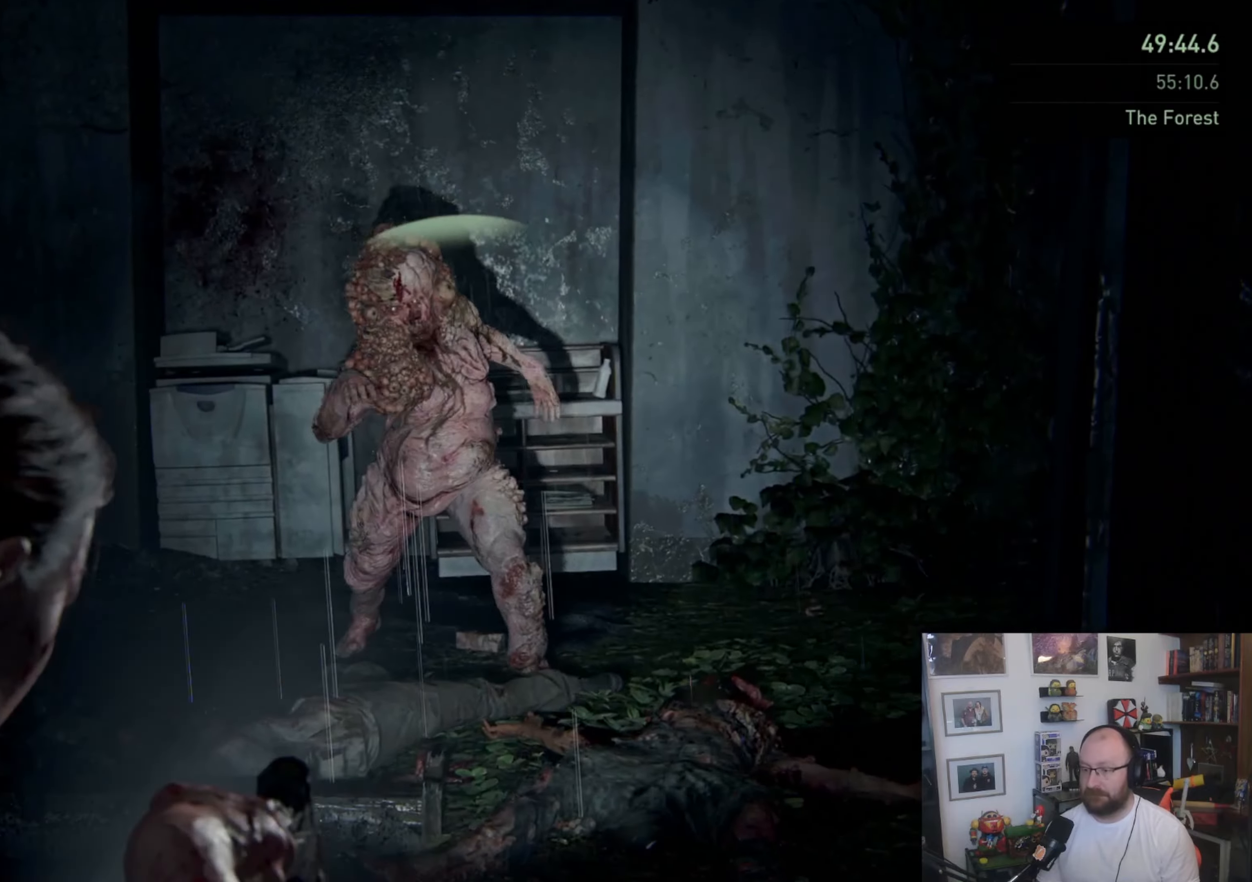
{"buttons": ["L2", "R2", "L3"], "left_stick": "down", "right_stick": "down-left", "events": [[167, "right_stick", "up-right"], [367, "right_stick", "down-left"]]}
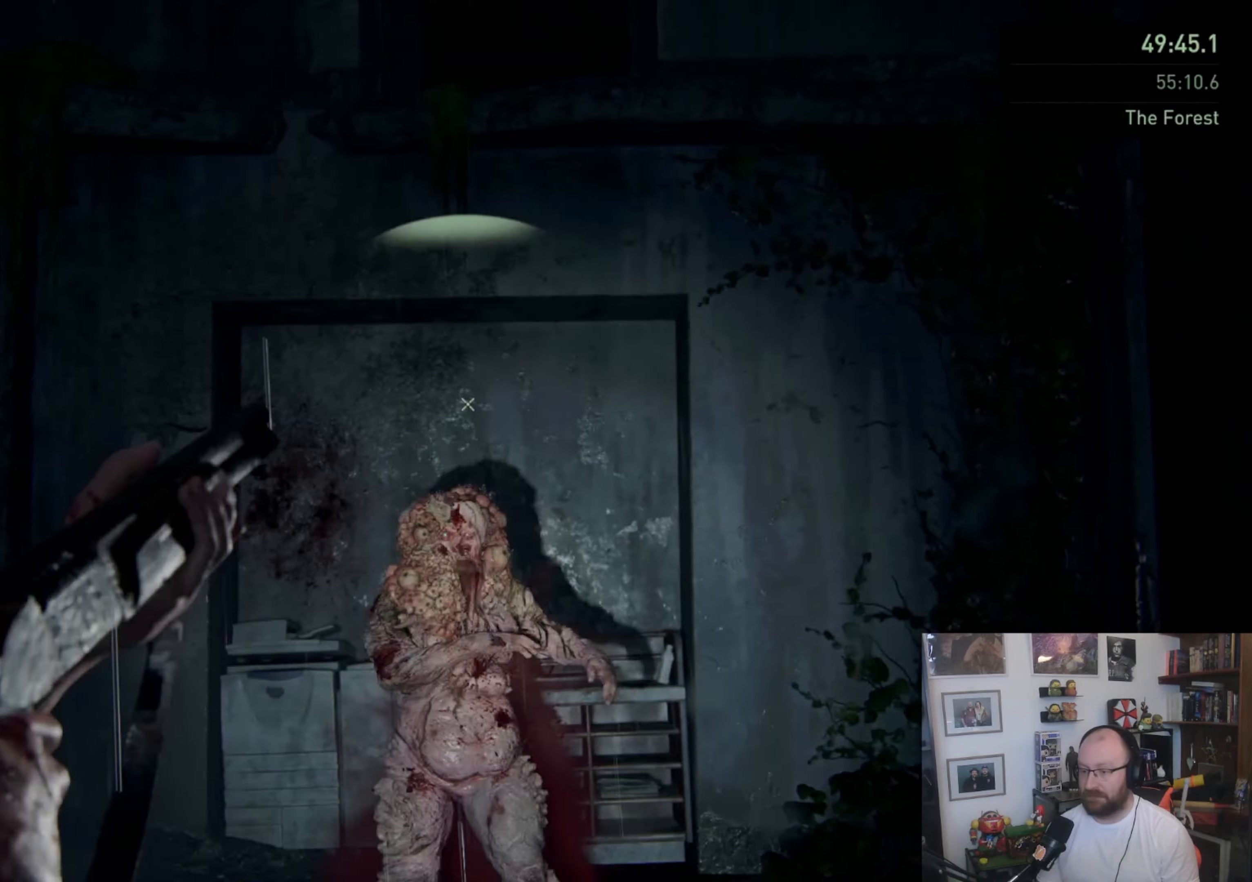
{"buttons": ["L2", "R2"], "left_stick": "center", "right_stick": "up", "events": [[33, "R2", "up"], [67, "R2", "down"], [100, "right_stick", "down"], [133, "R2", "up"], [333, "L3", "up"], [467, "R2", "down"], [467, "right_stick", "up"], [500, "left_stick", "center"]]}
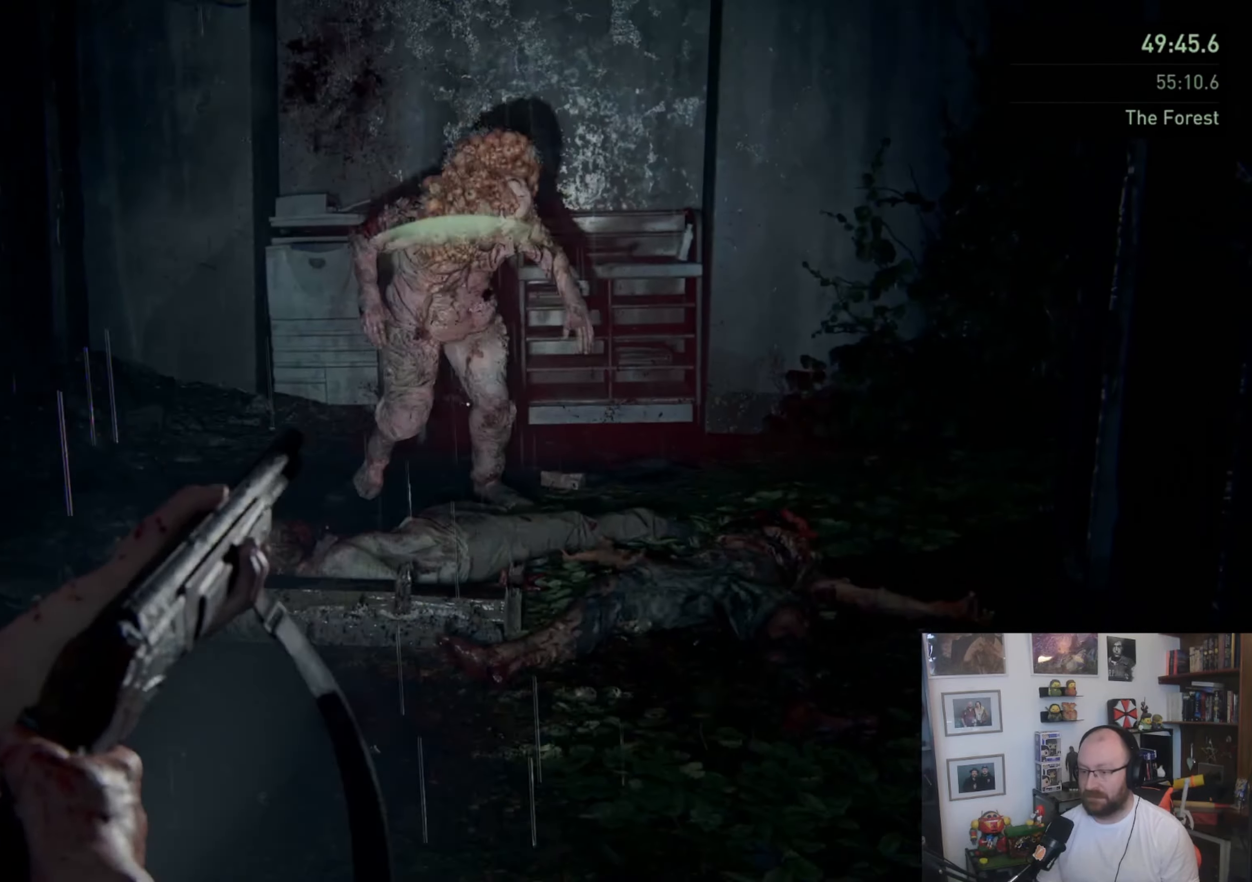
{"buttons": ["L2"], "left_stick": "up", "right_stick": "down-right", "events": [[67, "left_stick", "up"], [100, "R2", "up"], [133, "R2", "down"], [233, "R2", "up"], [267, "right_stick", "center"], [433, "right_stick", "down-right"]]}
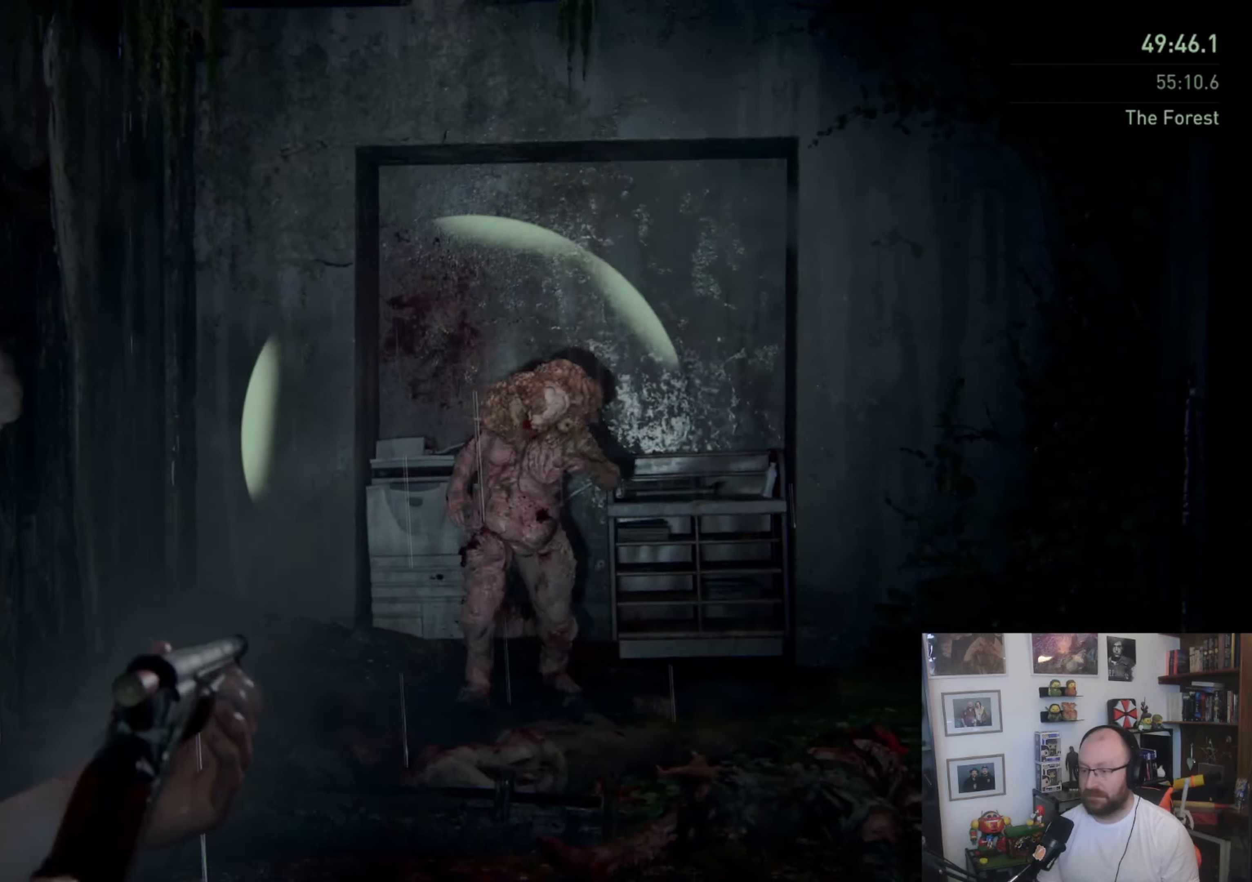
{"buttons": ["L2"], "left_stick": "up", "right_stick": "up", "events": [[33, "right_stick", "down"], [233, "right_stick", "center"], [267, "L2", "up"], [300, "L2", "down"], [367, "right_stick", "up"]]}
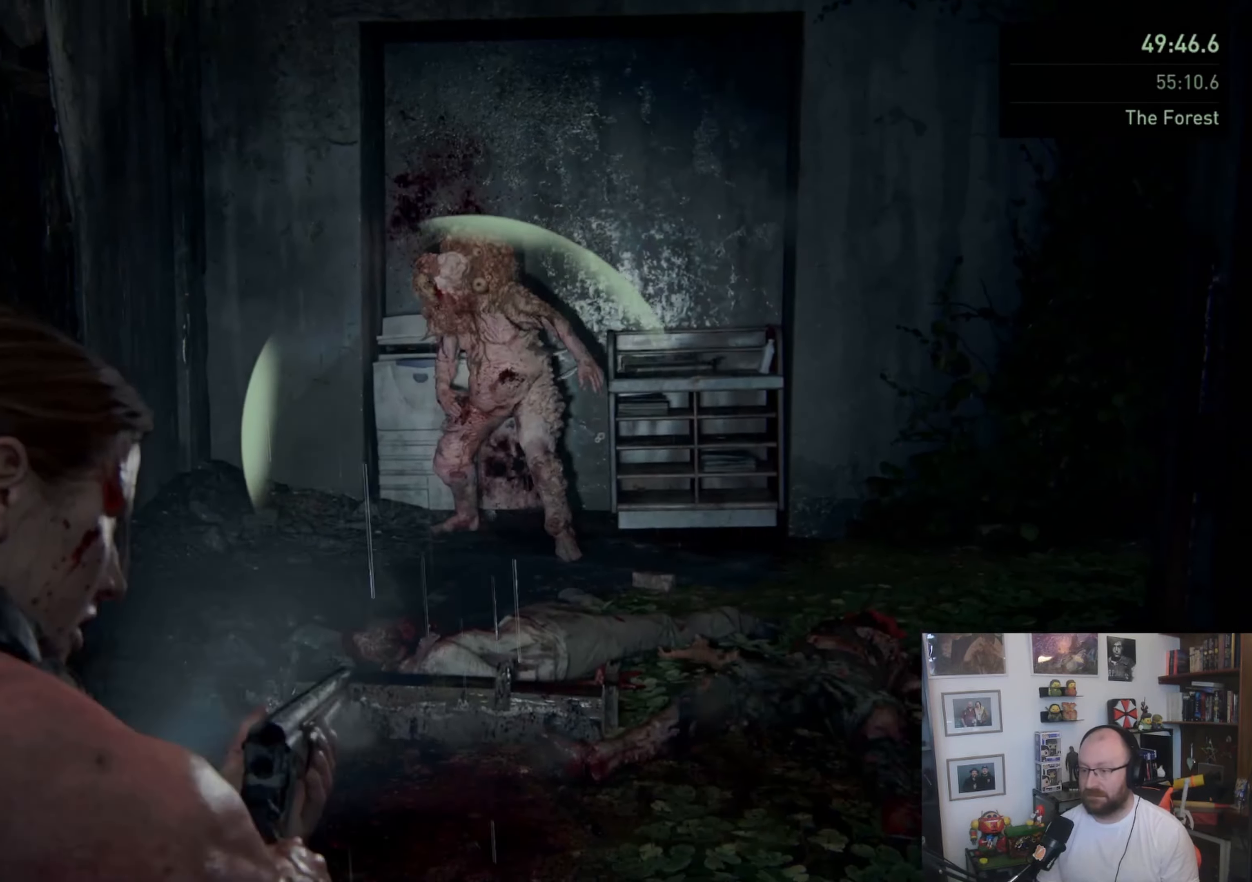
{"buttons": ["L2", "R2"], "left_stick": "down-right", "right_stick": "down", "events": [[33, "R2", "down"], [167, "R2", "up"], [167, "right_stick", "down"], [200, "R2", "down"], [333, "R2", "up"], [367, "R2", "down"], [433, "left_stick", "down-right"]]}
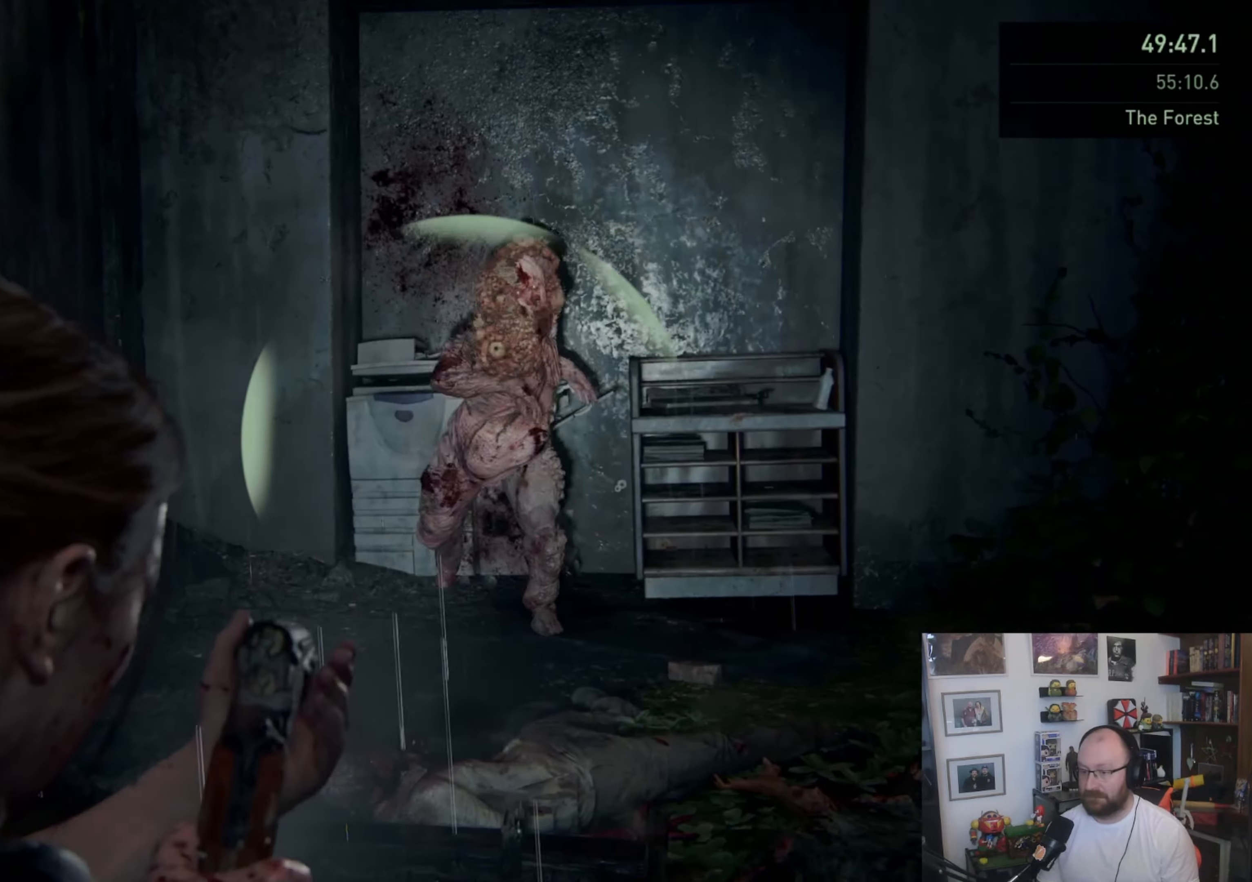
{"buttons": ["L2", "L3"], "left_stick": "down", "right_stick": "down-left", "events": [[67, "R2", "up"], [67, "right_stick", "up-right"], [100, "L3", "down"], [100, "R2", "down"], [133, "left_stick", "down"], [200, "right_stick", "center"], [300, "R2", "up"], [333, "R2", "down"], [400, "right_stick", "down-left"], [500, "R2", "up"]]}
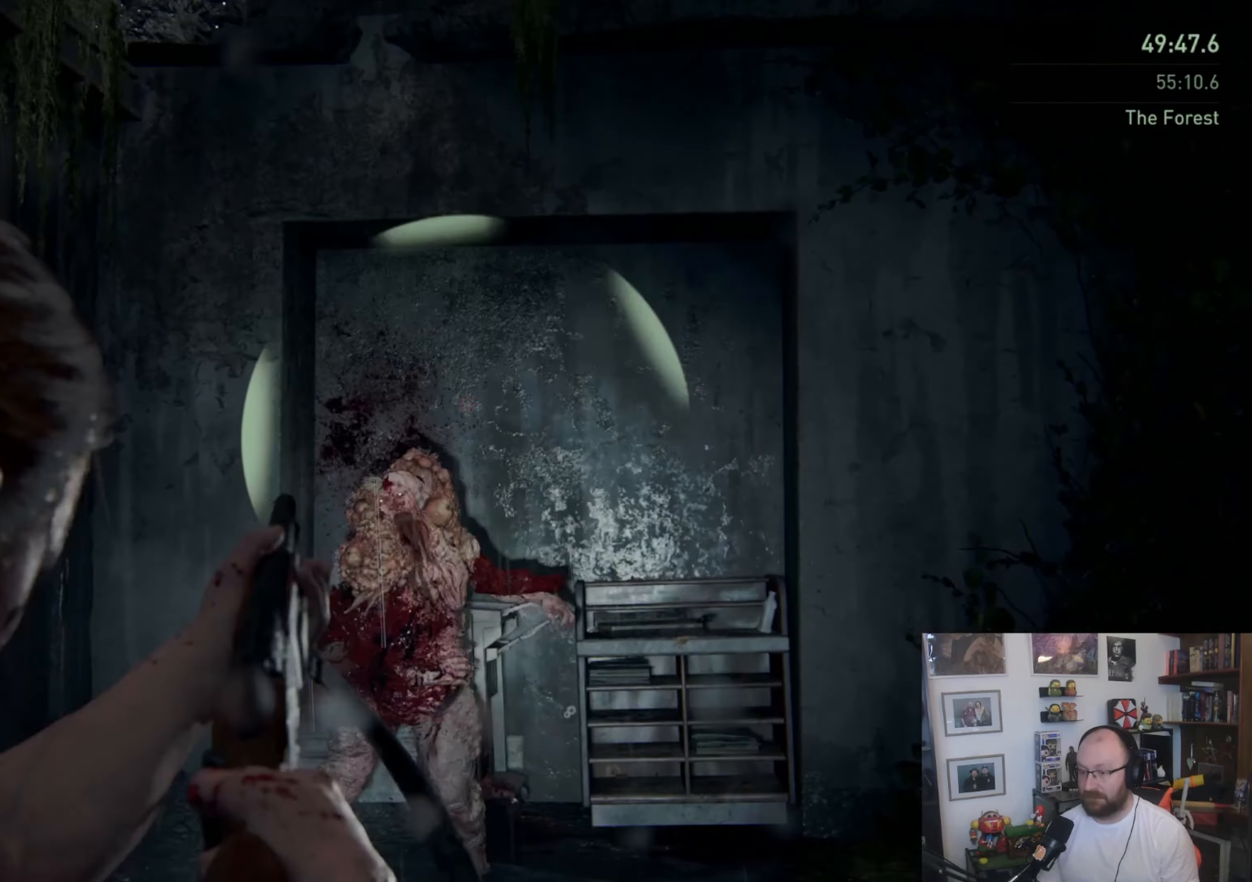
{"buttons": ["L3"], "left_stick": "down-left", "right_stick": "down-left", "events": [[33, "R2", "down"], [67, "right_stick", "center"], [133, "R2", "up"], [133, "right_stick", "down-left"], [333, "L3", "up"], [333, "left_stick", "down-left"], [367, "L2", "up"], [467, "L3", "down"]]}
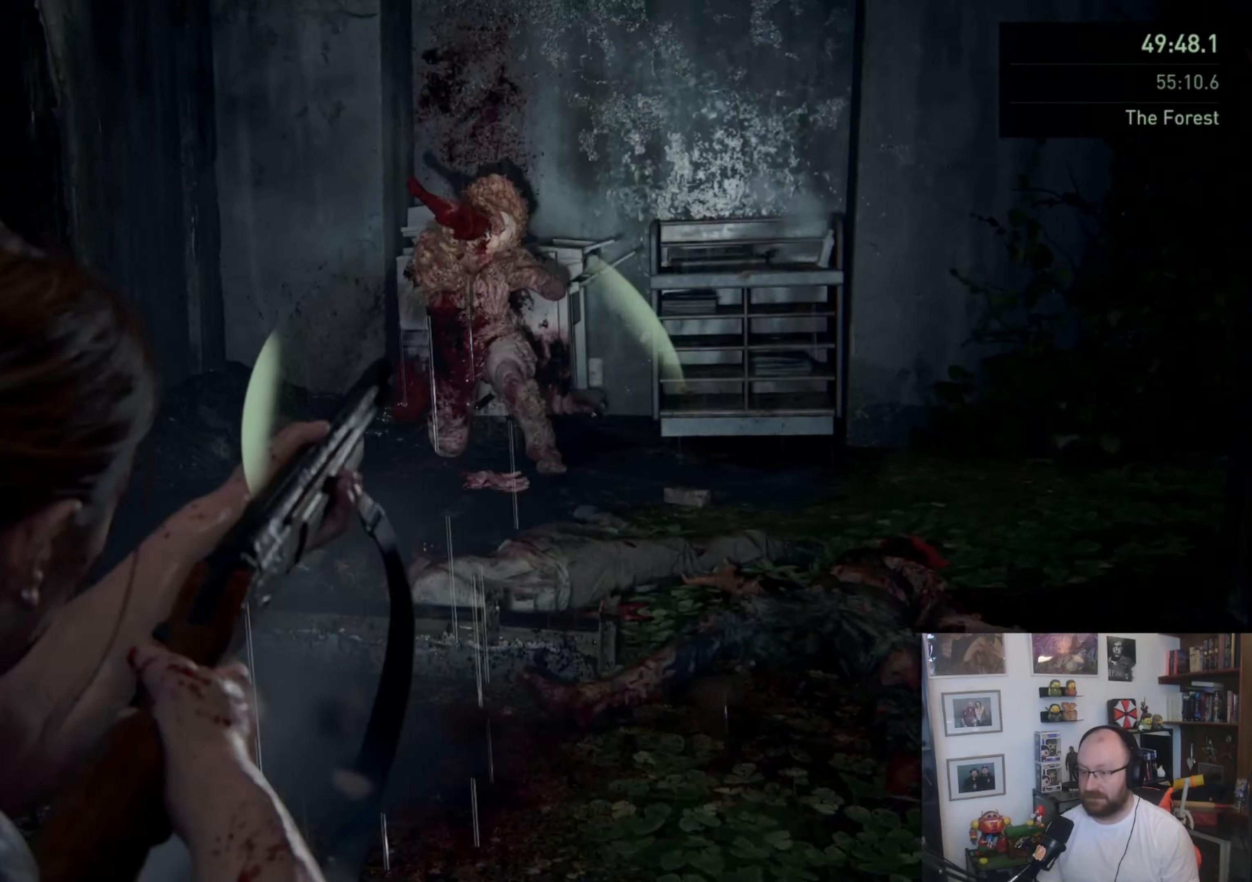
{"buttons": ["L1", "L3"], "left_stick": "left", "right_stick": "left", "events": [[67, "L1", "down"], [67, "left_stick", "left"], [167, "right_stick", "left"], [300, "right_stick", "center"], [467, "right_stick", "left"]]}
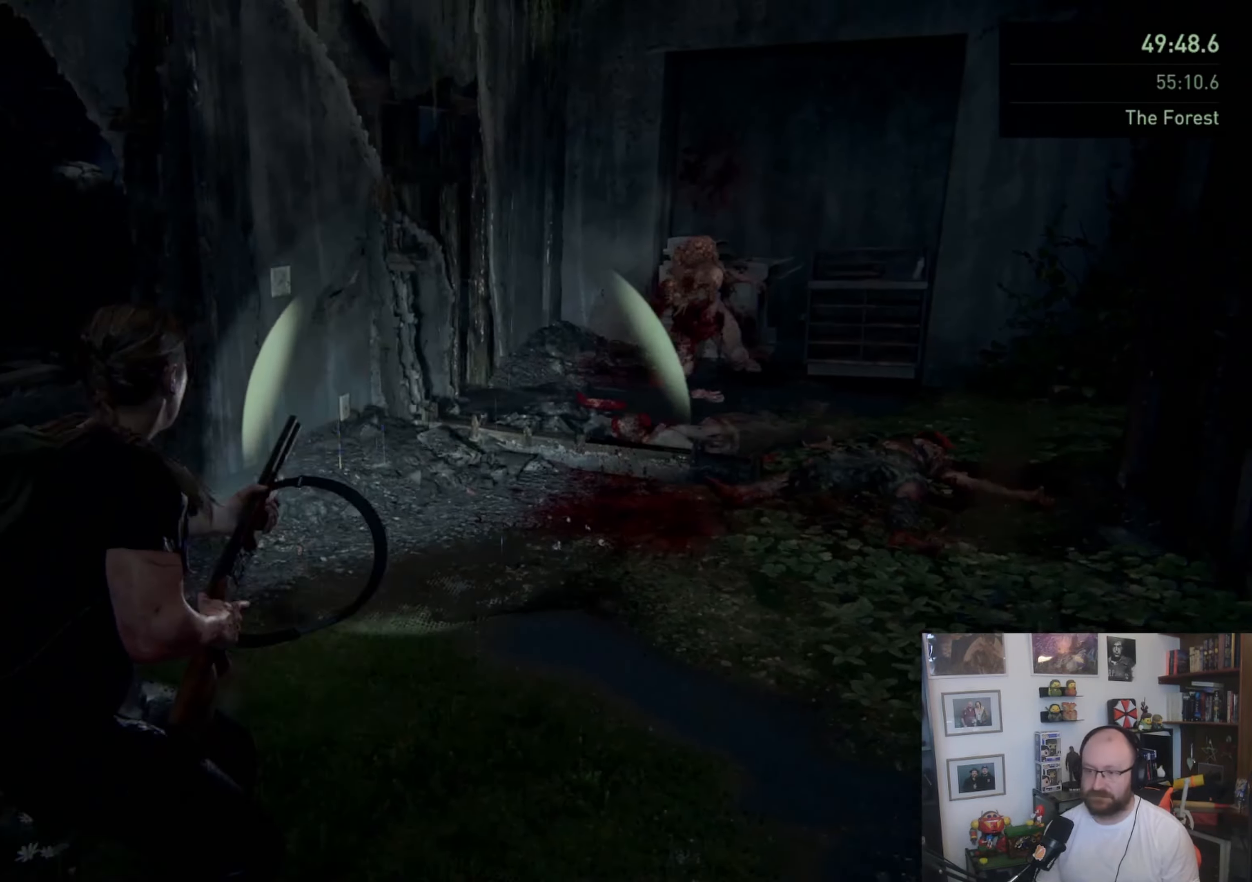
{"buttons": ["L1"], "left_stick": "left", "right_stick": "left", "events": [[133, "R2", "down"], [267, "L3", "up"], [267, "R2", "up"]]}
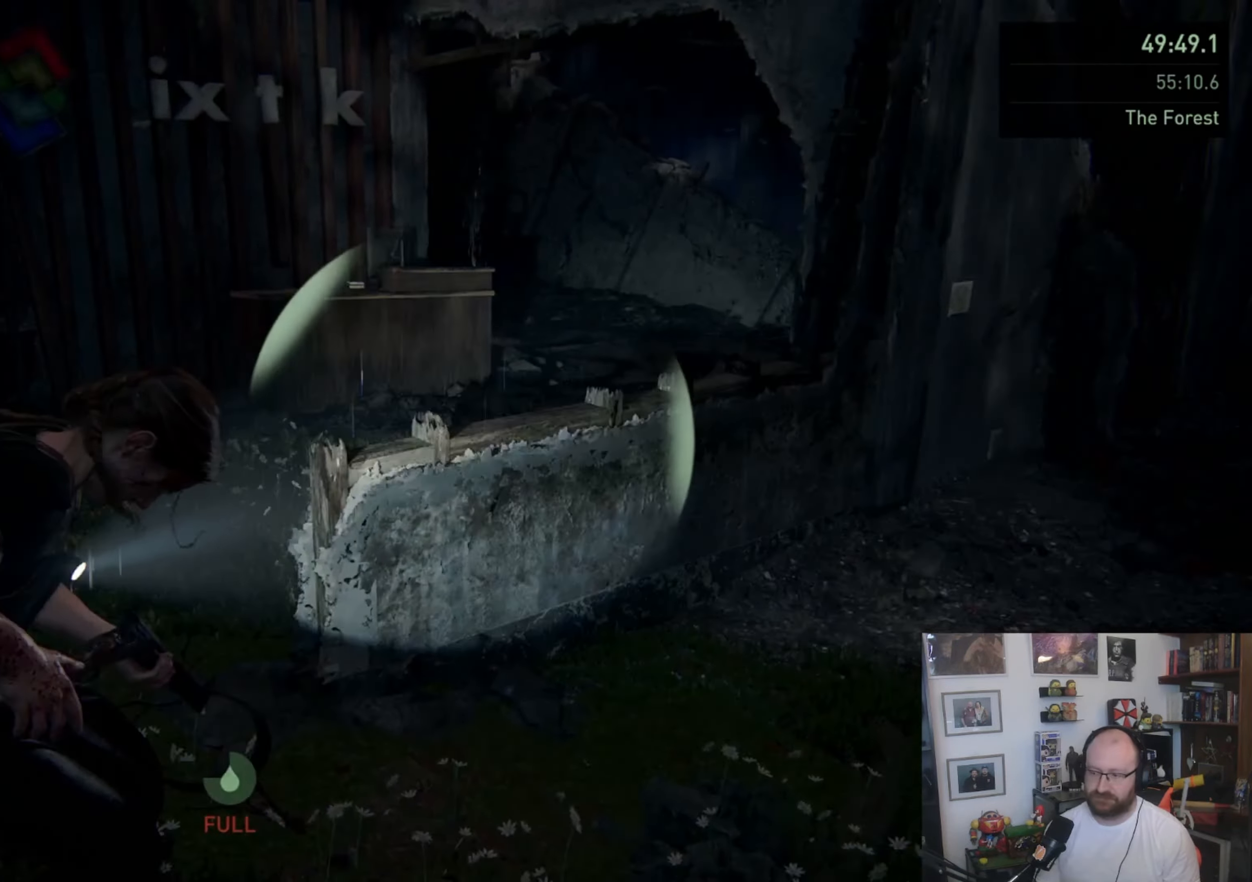
{"buttons": ["L1"], "left_stick": "up", "right_stick": "left", "events": [[200, "left_stick", "up-left"], [300, "left_stick", "up"]]}
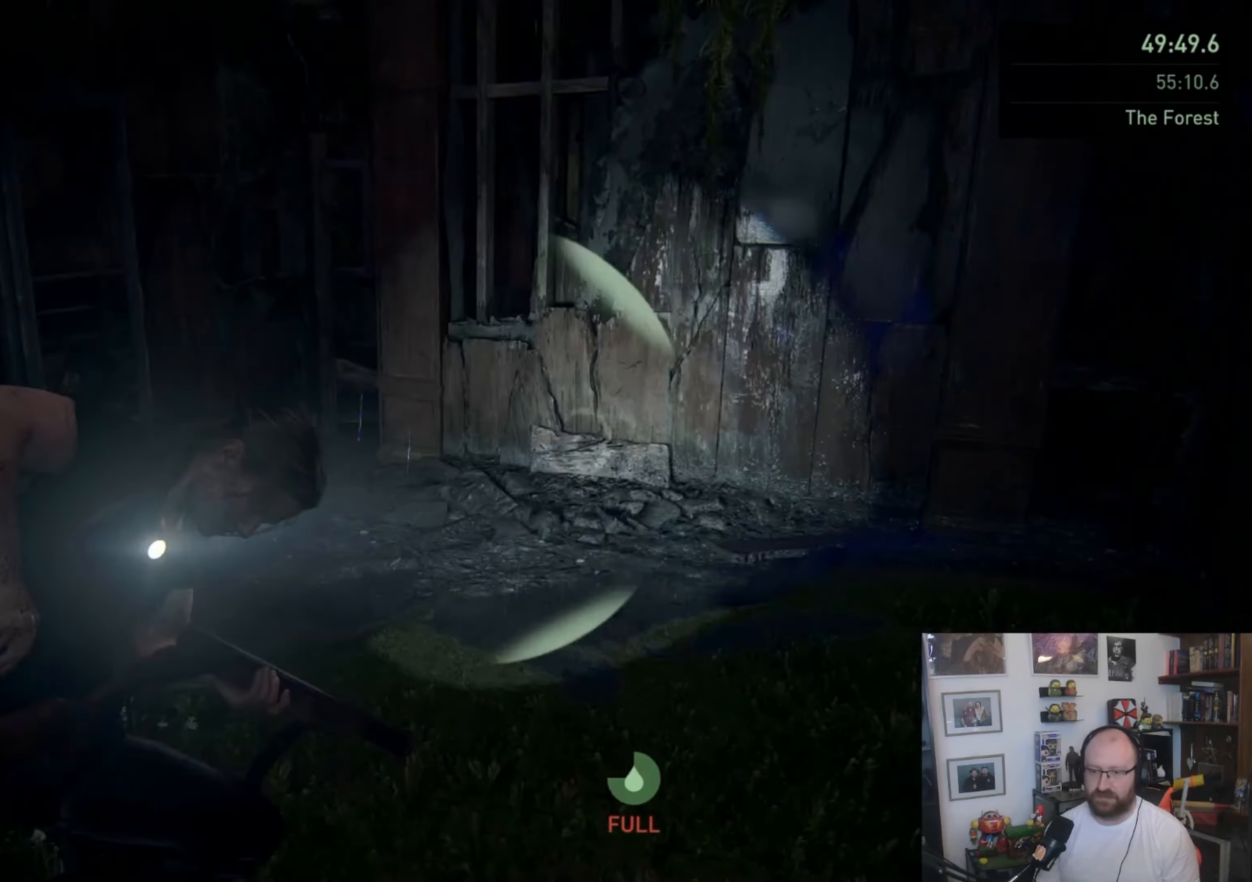
{"buttons": ["L1"], "left_stick": "up-left", "right_stick": "up-left", "events": [[200, "right_stick", "center"], [333, "right_stick", "left"], [367, "left_stick", "up-left"], [500, "right_stick", "up-left"]]}
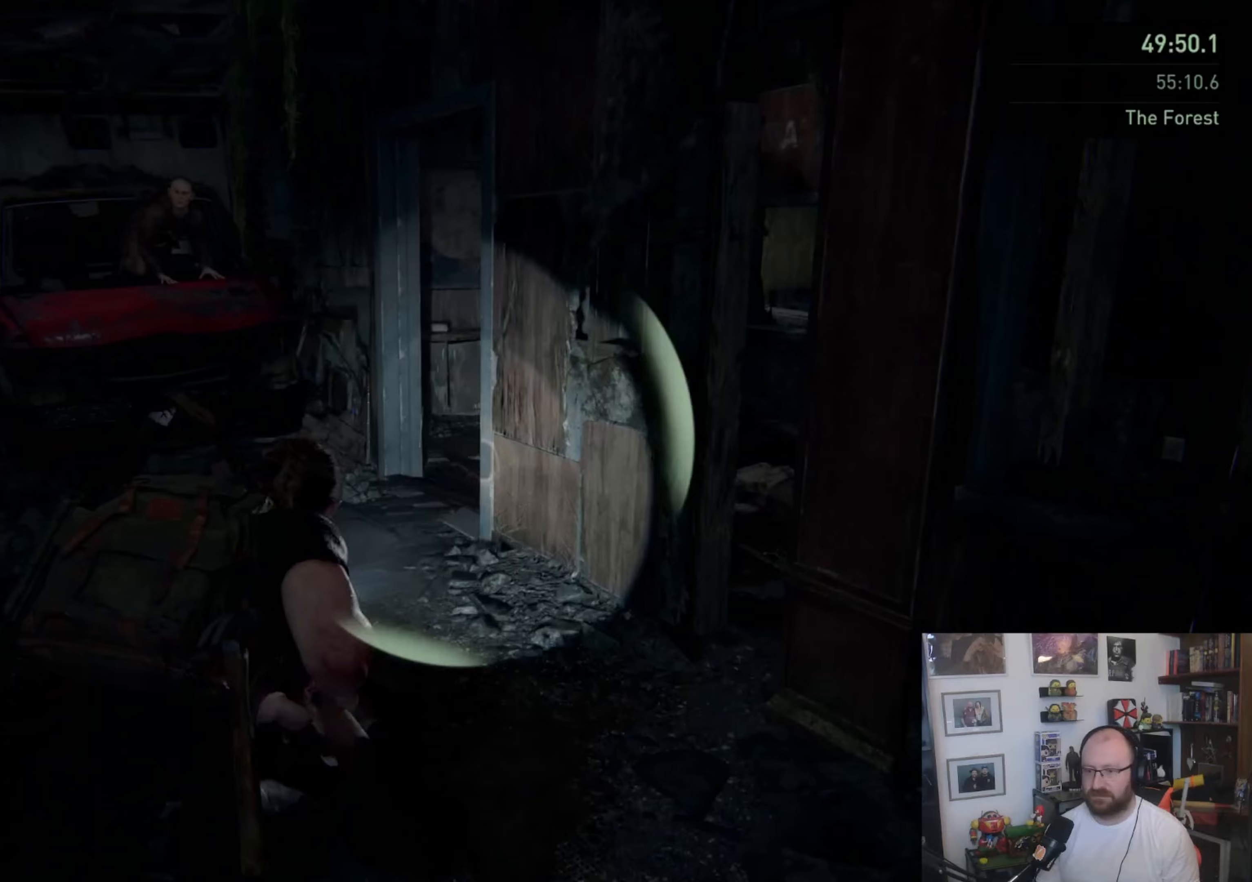
{"buttons": ["CROSS", "L1"], "left_stick": "up", "right_stick": "center", "events": [[100, "left_stick", "up"], [133, "right_stick", "center"], [467, "CROSS", "down"]]}
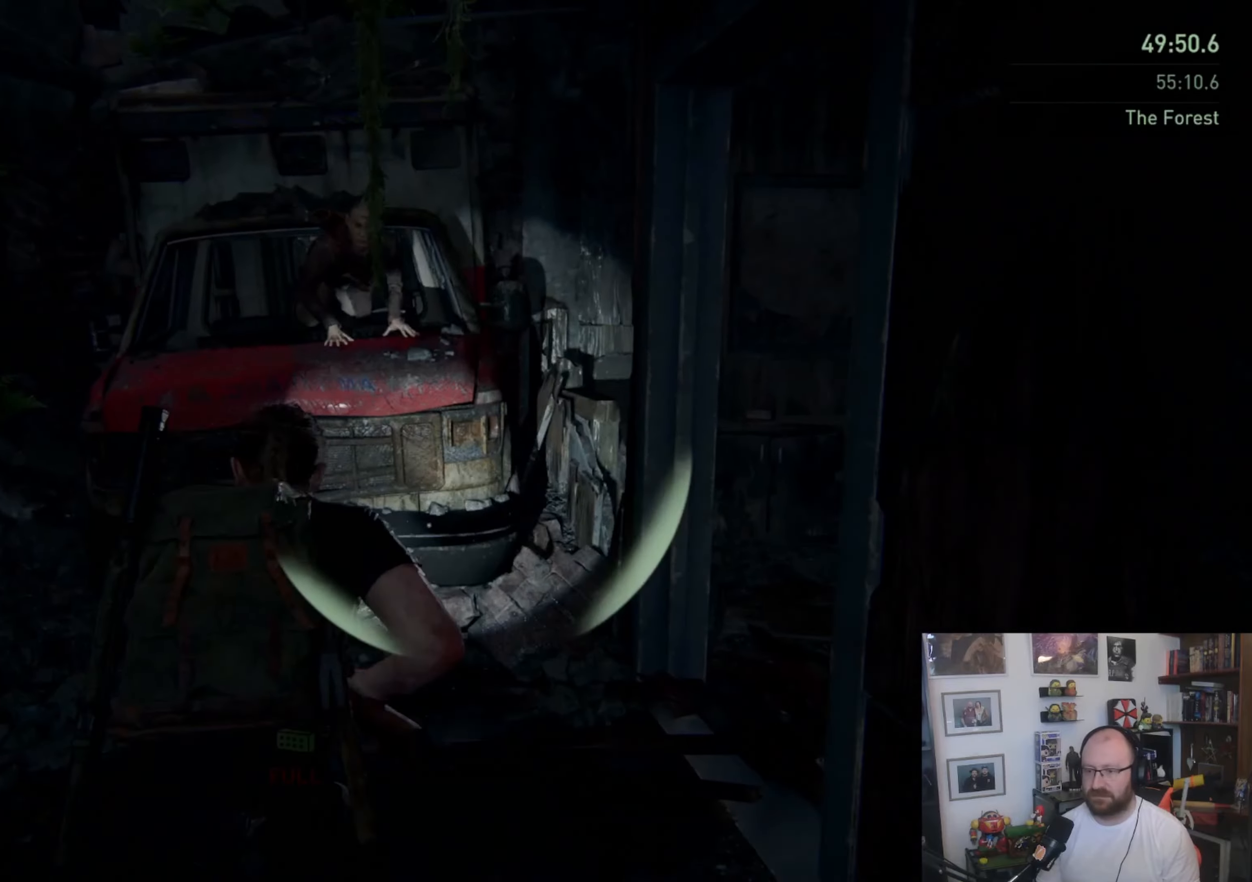
{"buttons": [], "left_stick": "up", "right_stick": "center", "events": [[233, "CROSS", "up"], [367, "L1", "up"]]}
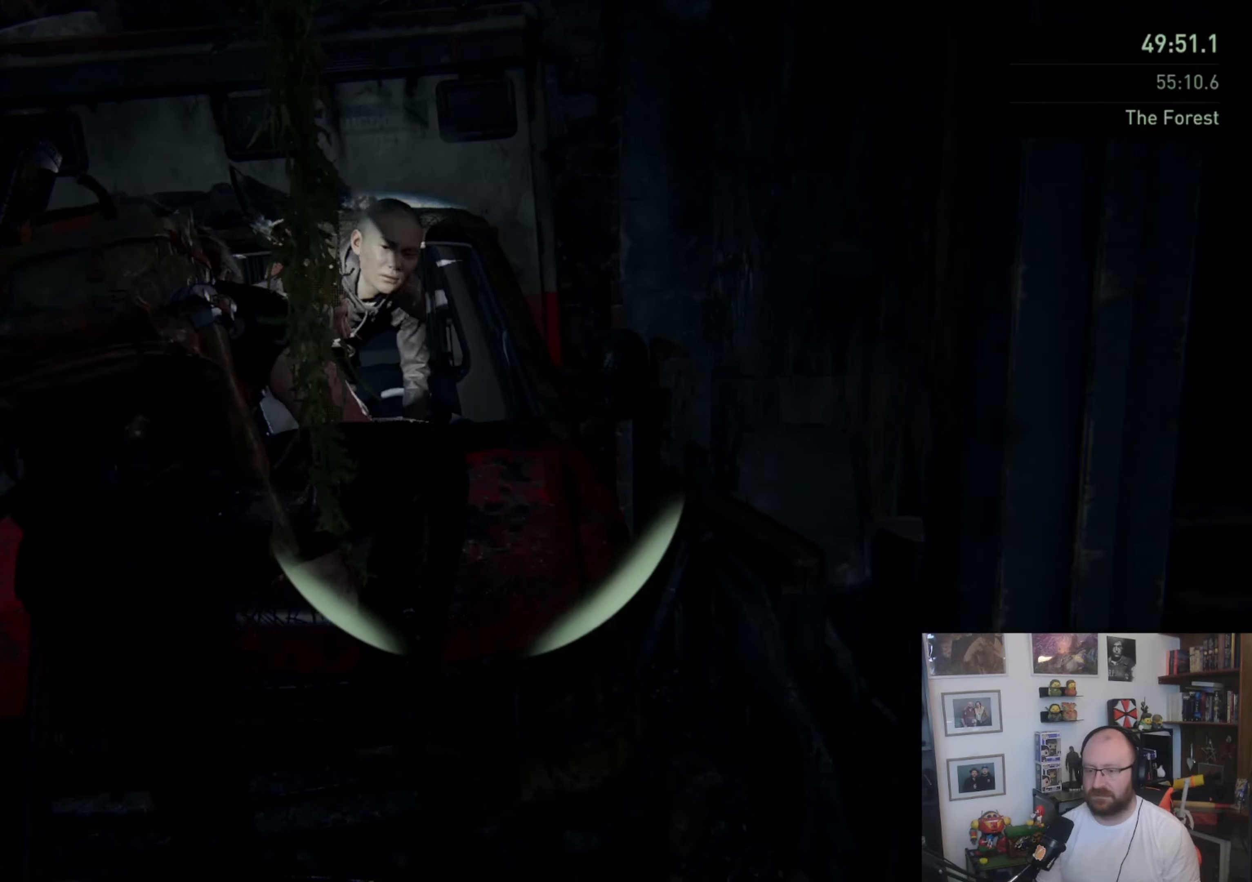
{"buttons": [], "left_stick": "up", "right_stick": "right", "events": [[400, "right_stick", "right"]]}
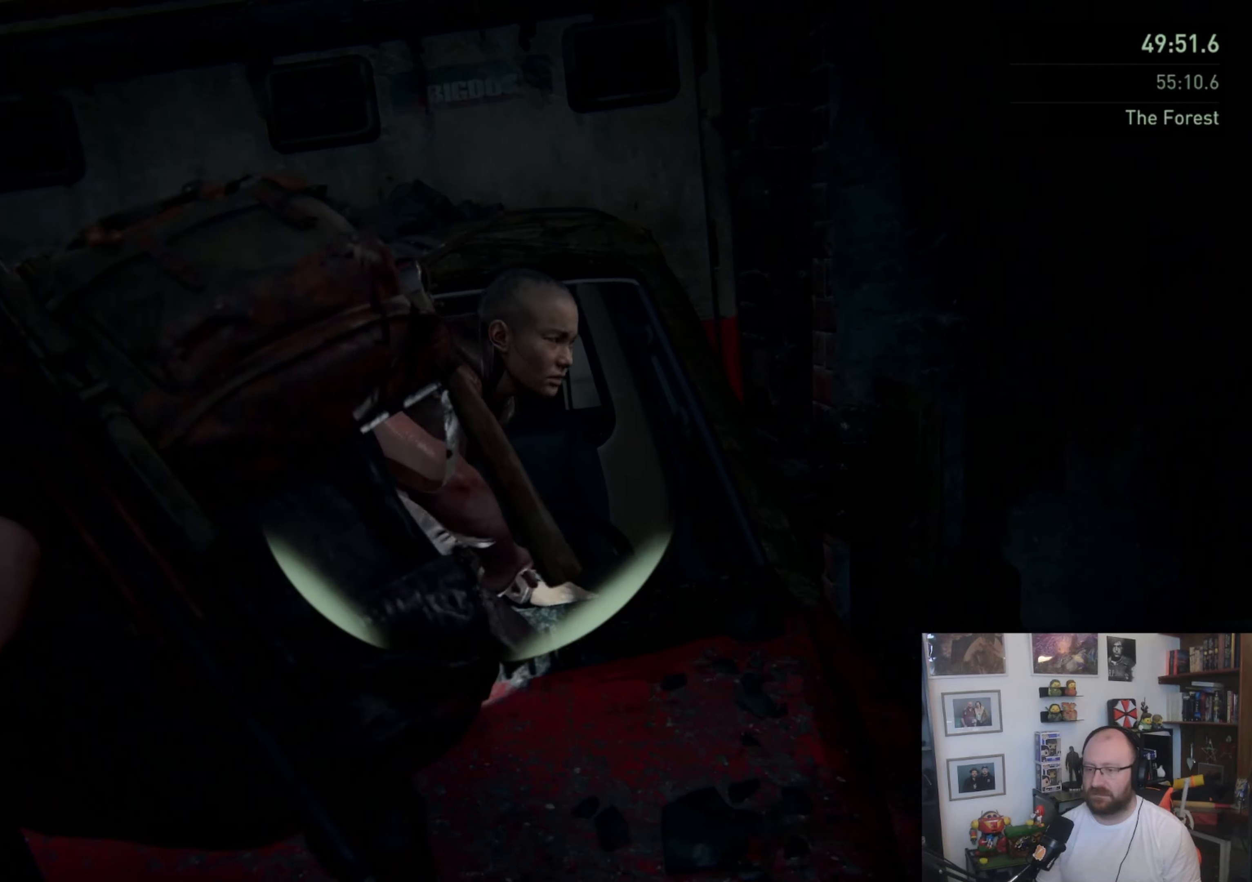
{"buttons": [], "left_stick": "center", "right_stick": "center", "events": [[167, "right_stick", "center"], [200, "left_stick", "center"]]}